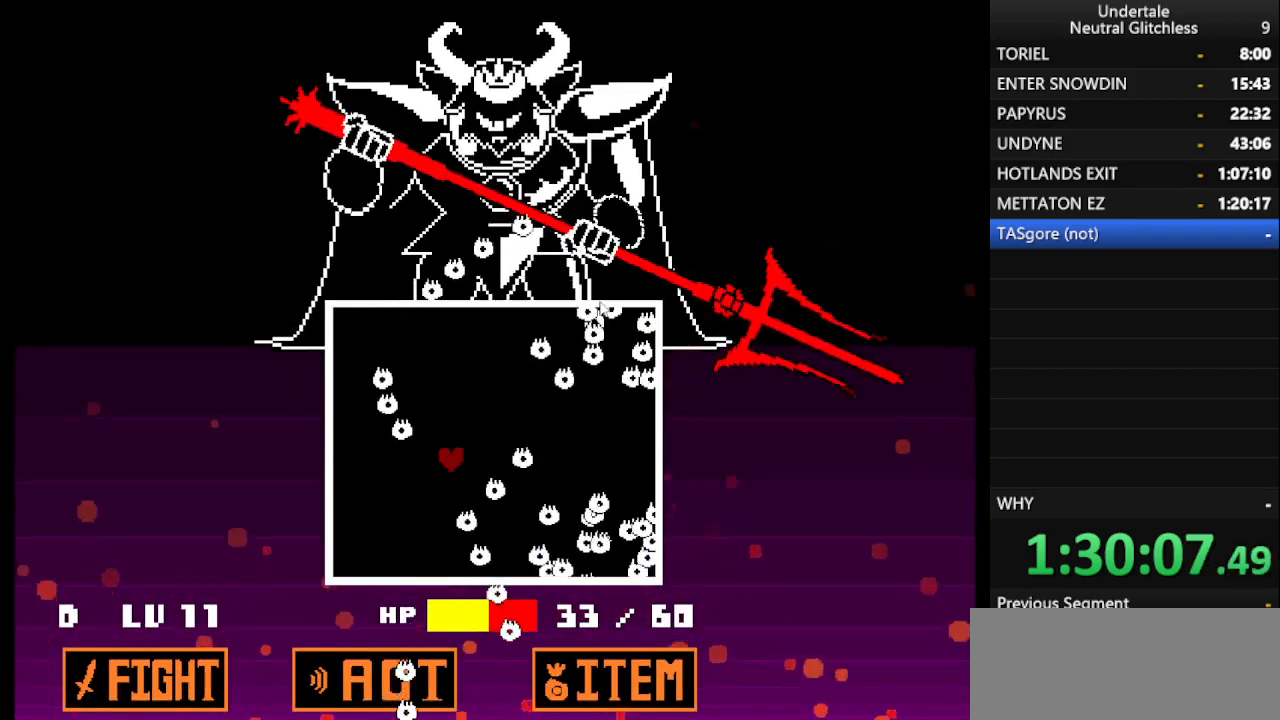
Gameplay with keyboard; each line is a JSON object with the keys held at the frame after it. "events" lists presses ("down") and releases ("up") of "alt", "c", "ctrl", "down", "left", "return", "right", "shift", "space", "up", "x" and "z" between this image and that frame as [ms after this image, input, new state], when the widget could be followed in between. No other keys are recorded. Mouse input is not recorded.
{"keys": ["left", "up"], "events": [[67, "right", "down"], [217, "right", "up"], [317, "left", "down"], [317, "up", "down"], [400, "left", "up"], [500, "left", "down"]]}
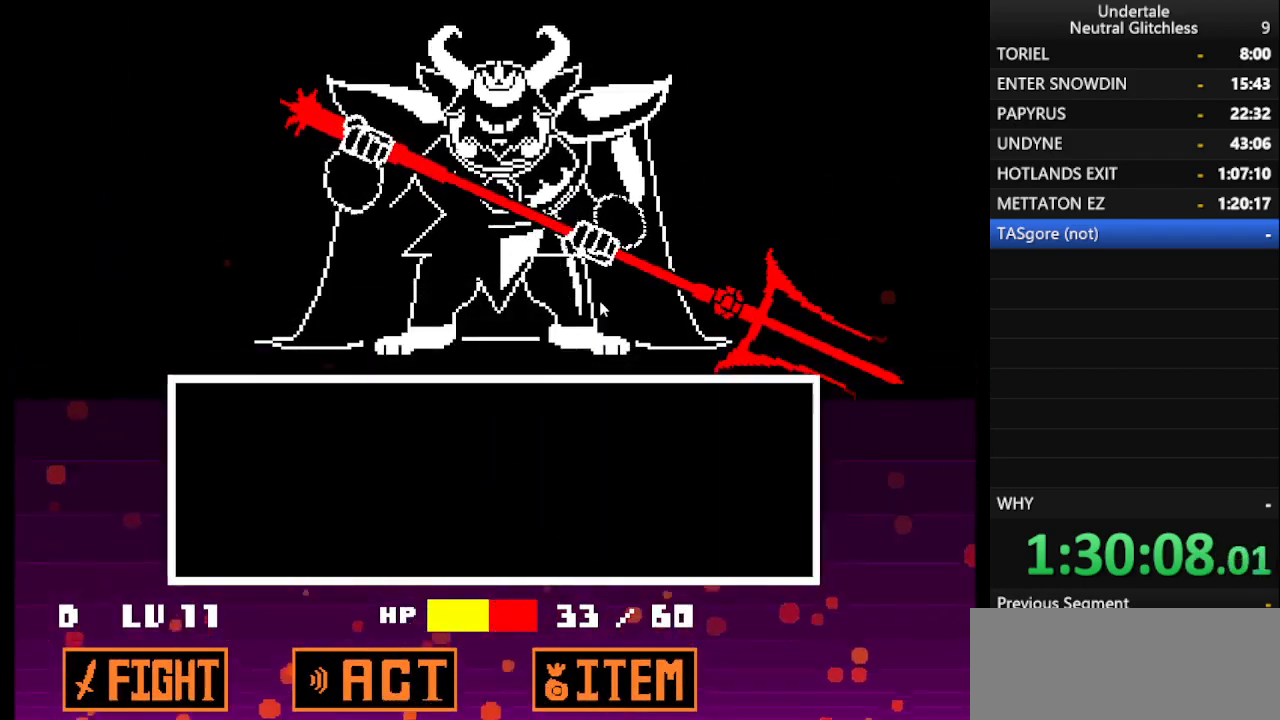
{"keys": ["return"], "events": [[83, "up", "up"], [133, "left", "up"], [367, "return", "down"], [417, "return", "up"], [500, "return", "down"]]}
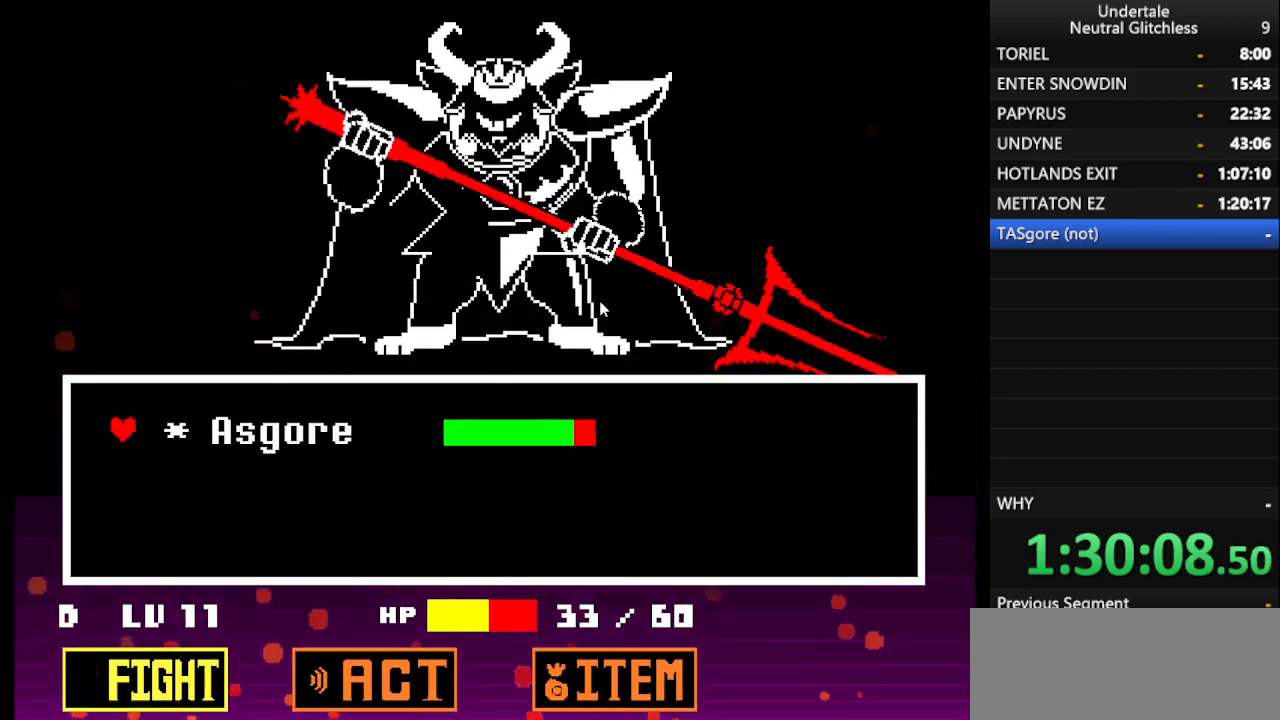
{"keys": [], "events": [[50, "return", "up"]]}
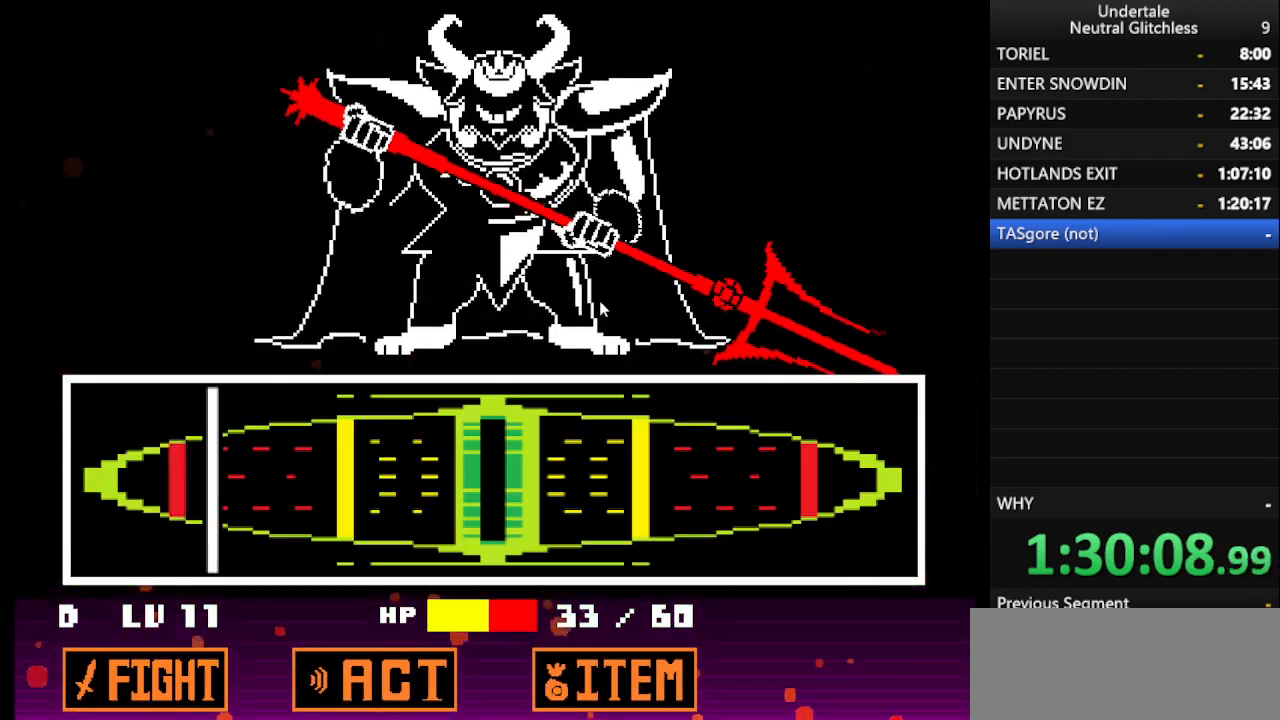
{"keys": ["return"], "events": [[500, "return", "down"]]}
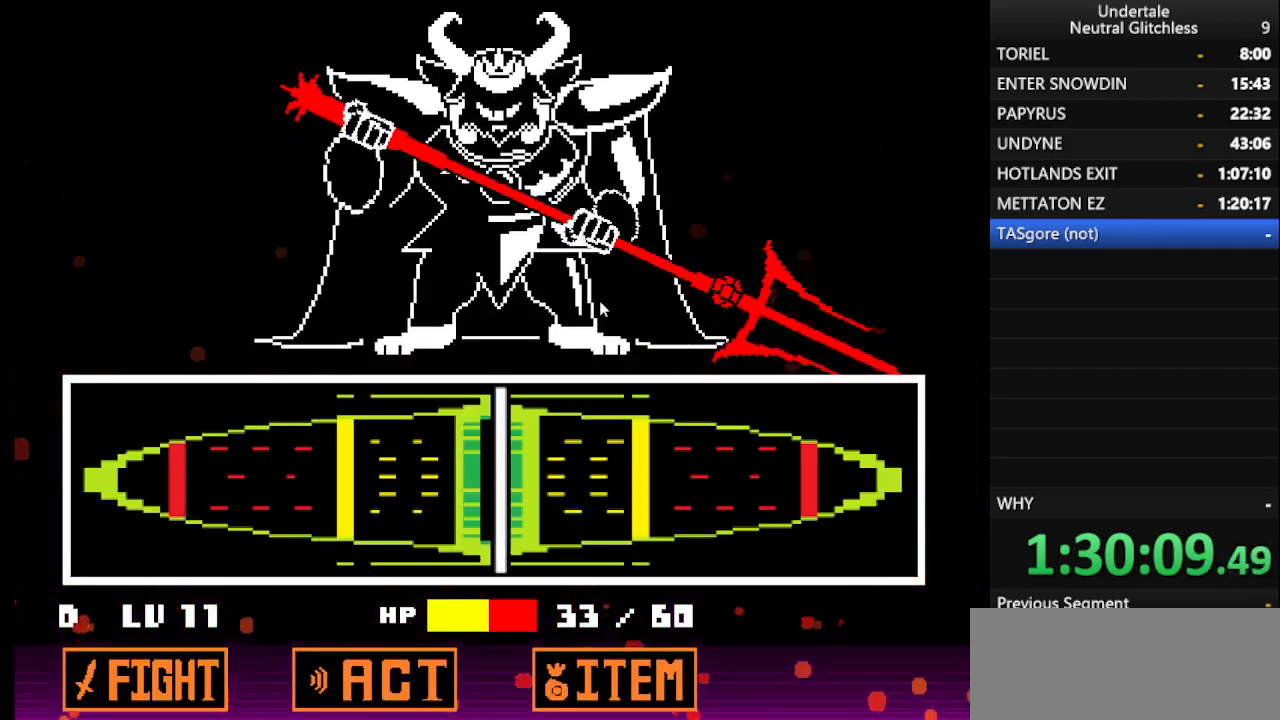
{"keys": [], "events": [[33, "return", "up"]]}
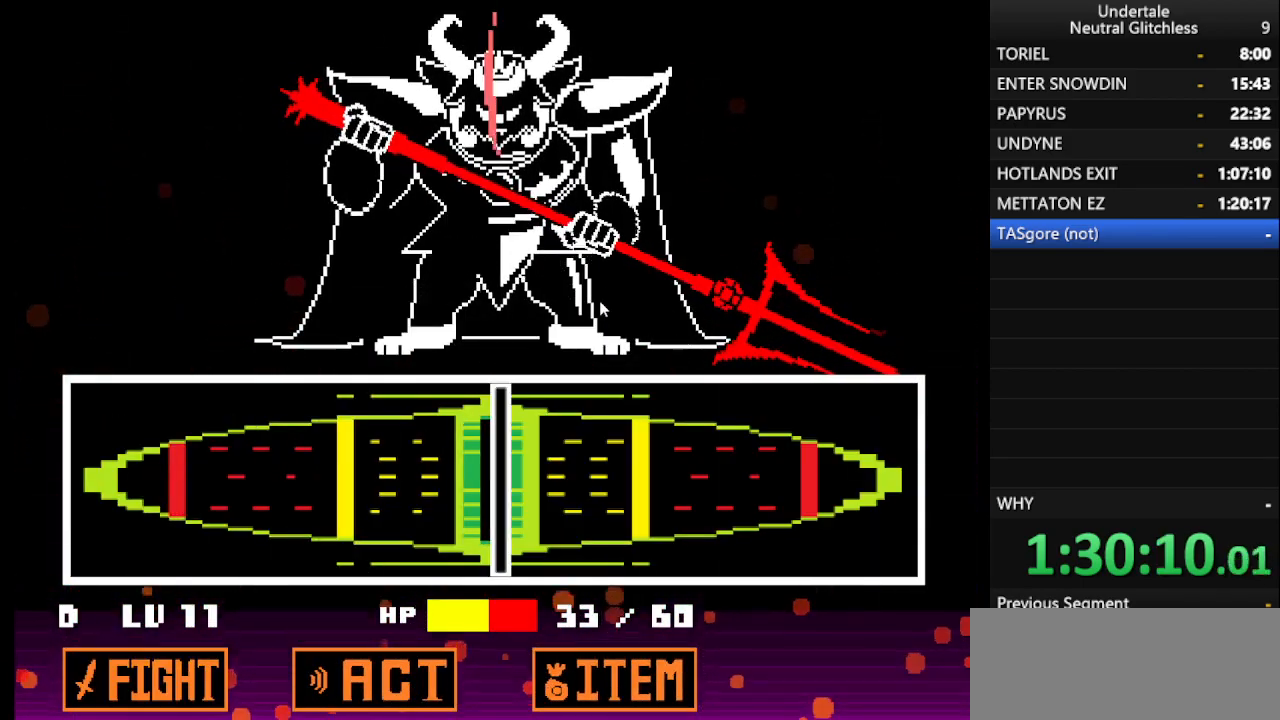
{"keys": [], "events": [[433, "return", "down"], [483, "return", "up"]]}
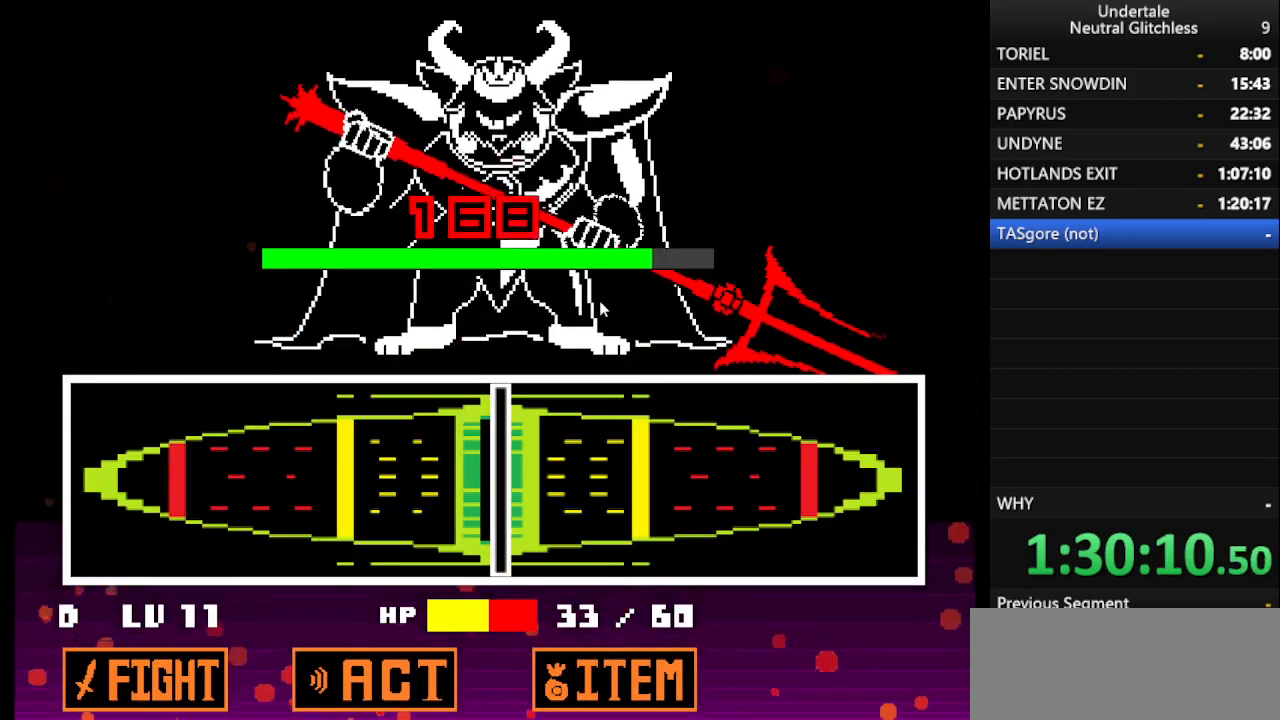
{"keys": [], "events": [[17, "shift", "down"], [117, "return", "down"], [117, "shift", "up"], [167, "return", "up"], [217, "shift", "down"], [250, "shift", "up"], [300, "return", "down"], [350, "return", "up"], [400, "shift", "down"], [450, "return", "down"], [450, "shift", "up"], [500, "return", "up"]]}
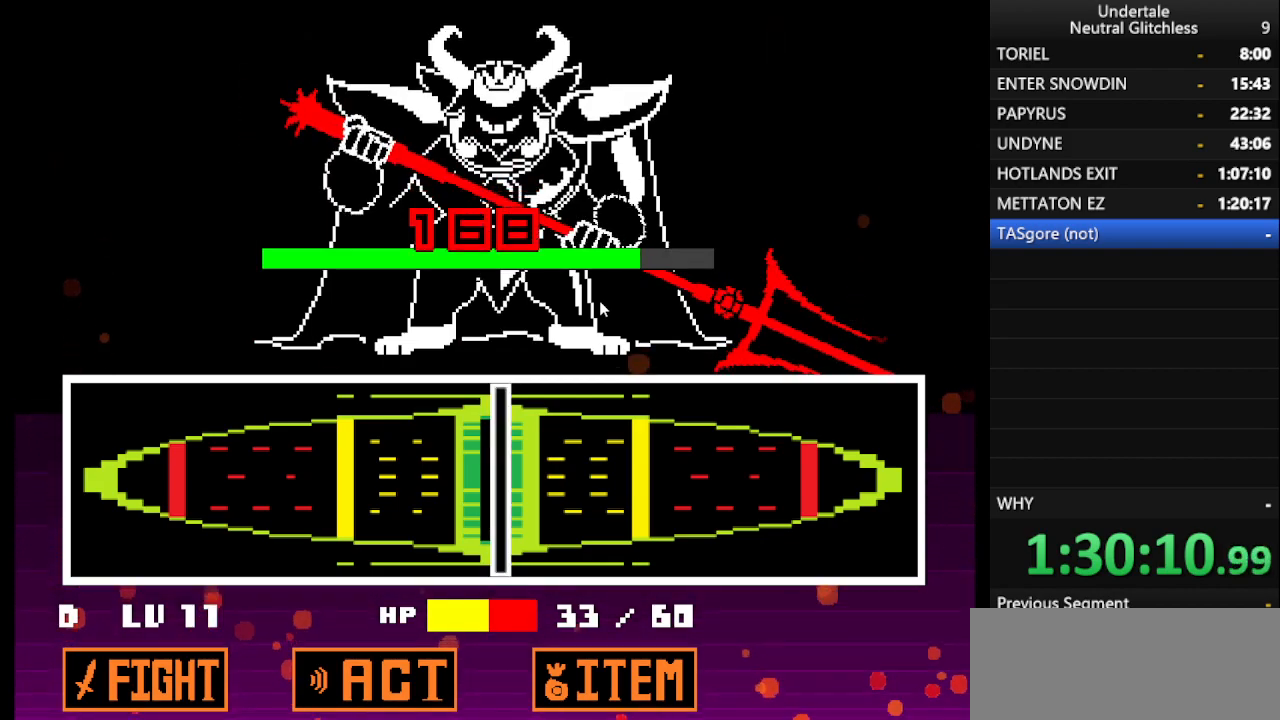
{"keys": ["return", "shift"], "events": [[100, "return", "down"], [100, "shift", "down"], [133, "shift", "up"], [183, "return", "up"], [283, "return", "down"], [283, "shift", "down"], [317, "shift", "up"], [367, "return", "up"], [417, "shift", "down"], [467, "return", "down"]]}
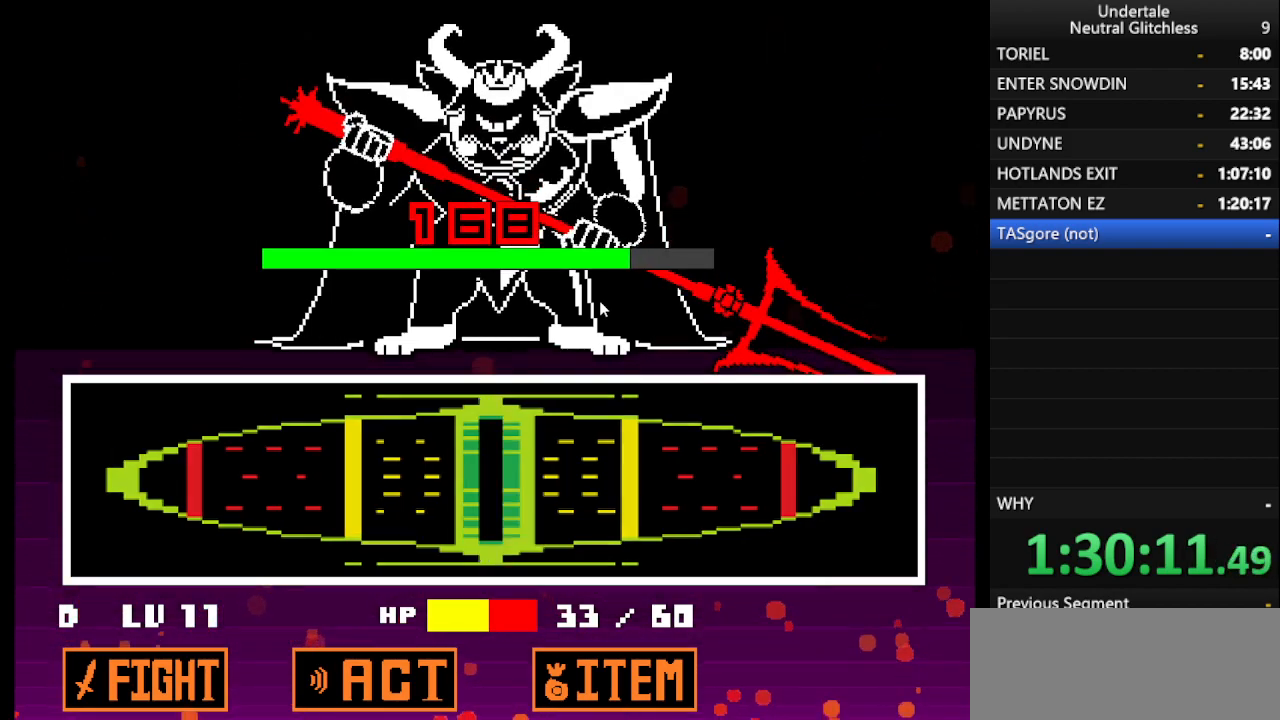
{"keys": ["shift"], "events": [[17, "shift", "up"], [50, "return", "up"], [100, "shift", "down"], [150, "return", "down"], [200, "shift", "up"], [250, "return", "up"], [300, "shift", "down"], [350, "return", "down"], [383, "shift", "up"], [433, "return", "up"], [483, "shift", "down"]]}
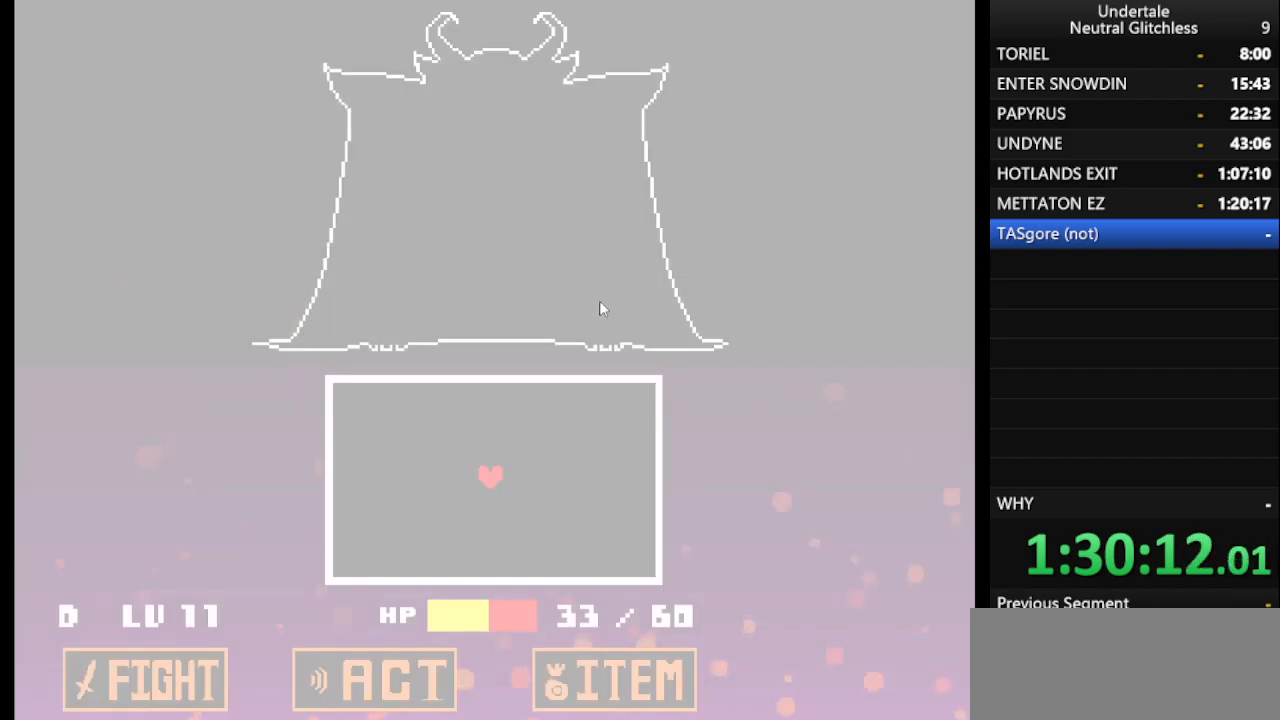
{"keys": [], "events": [[33, "shift", "up"]]}
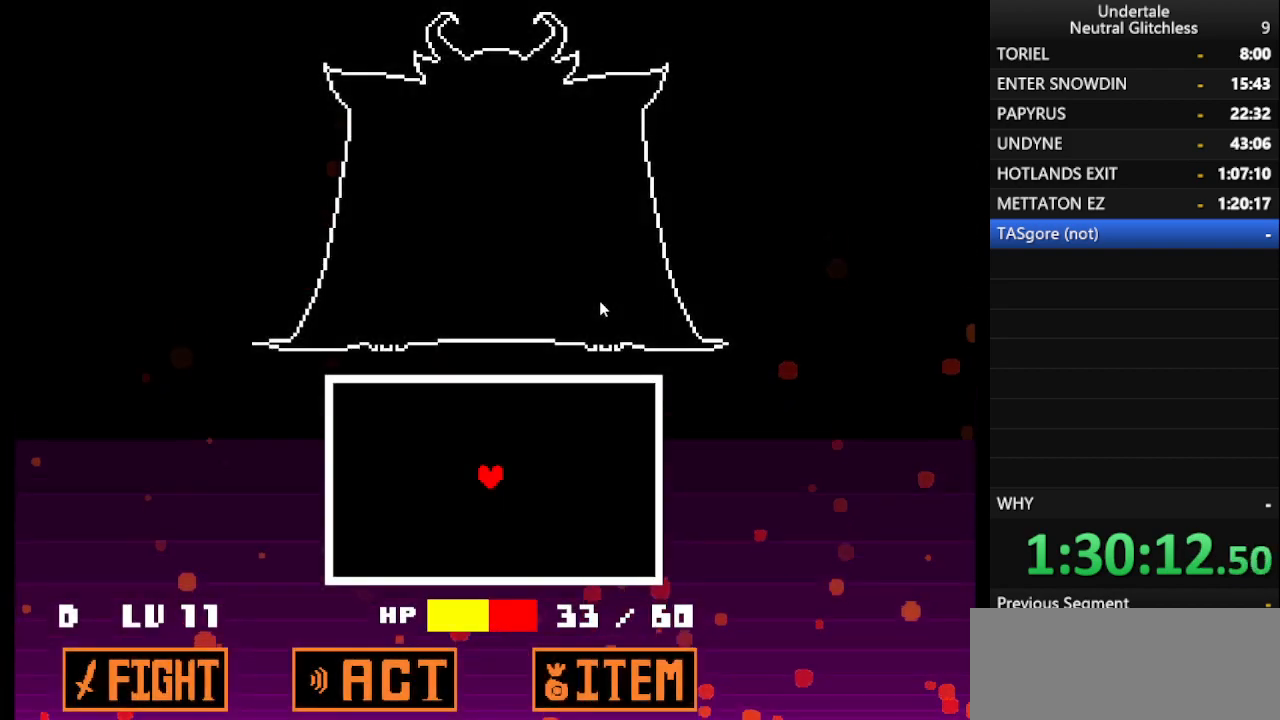
{"keys": [], "events": []}
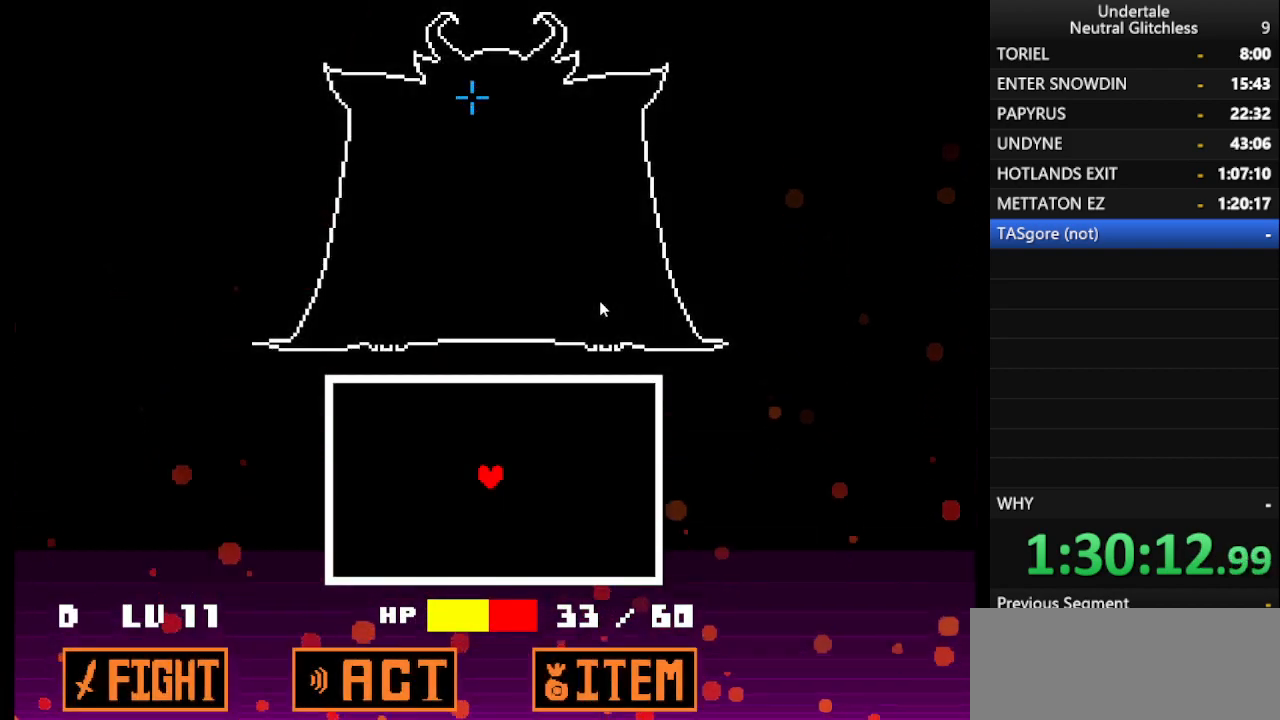
{"keys": [], "events": []}
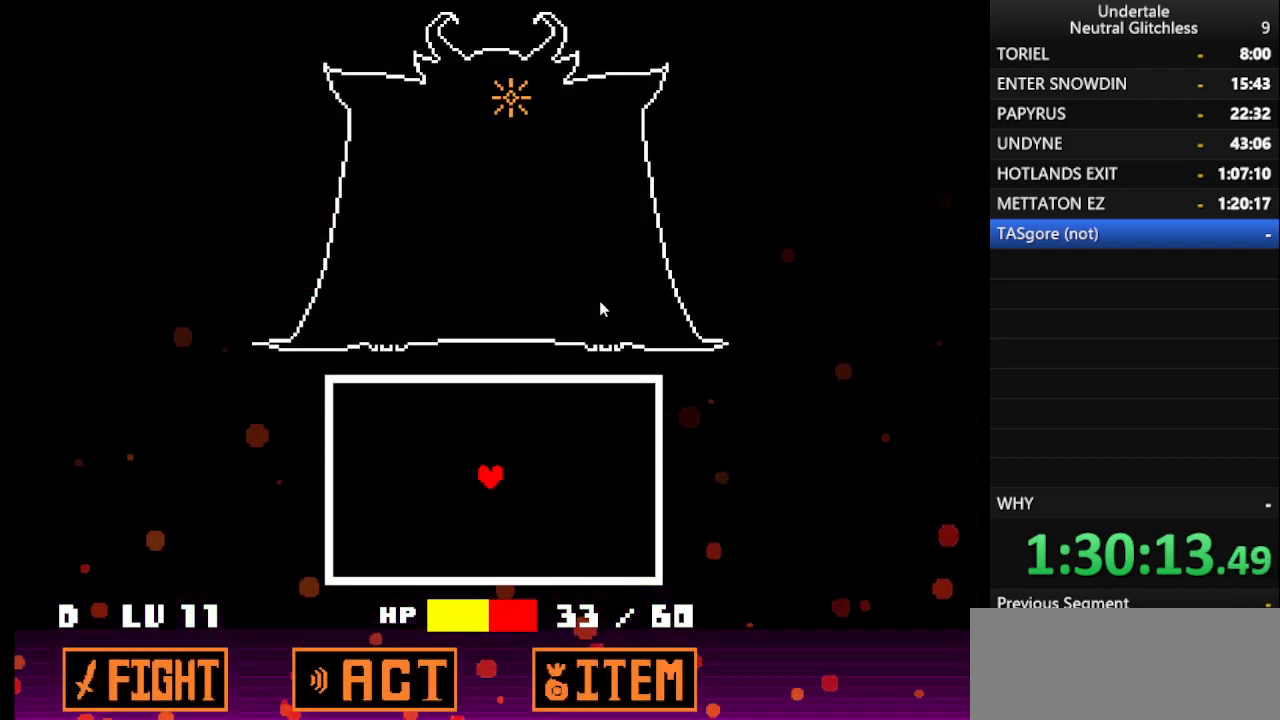
{"keys": [], "events": []}
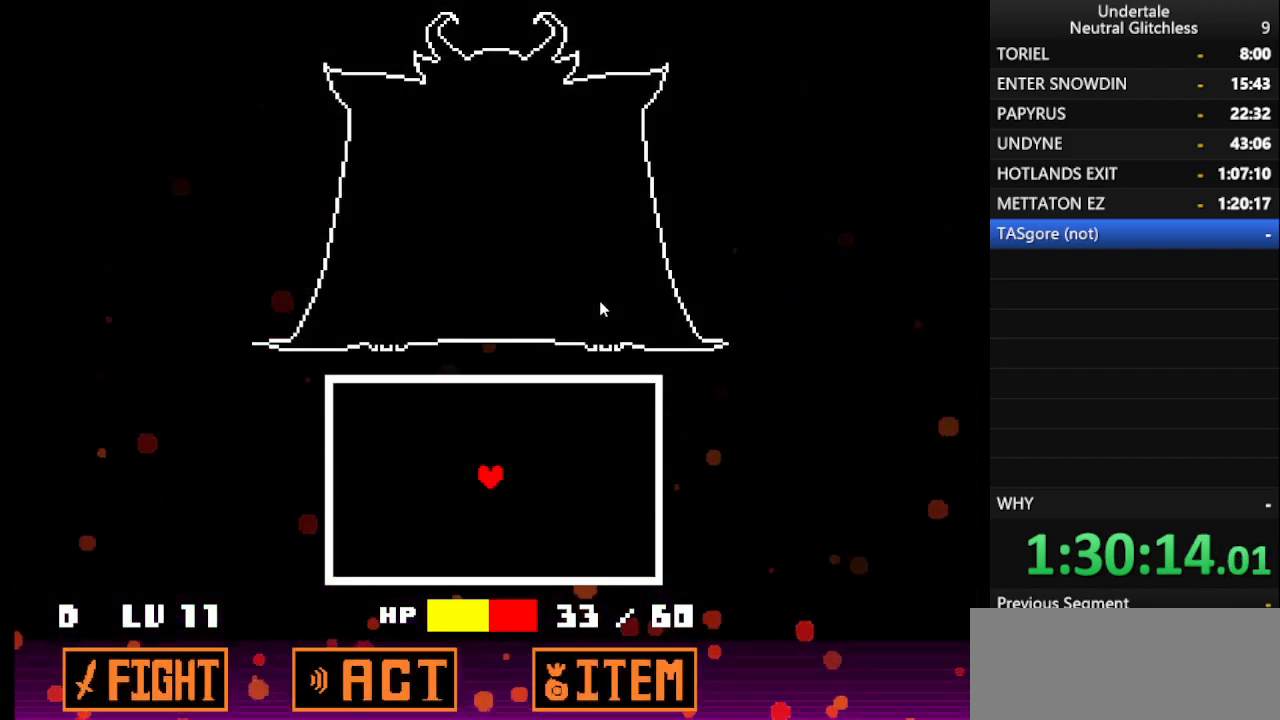
{"keys": [], "events": []}
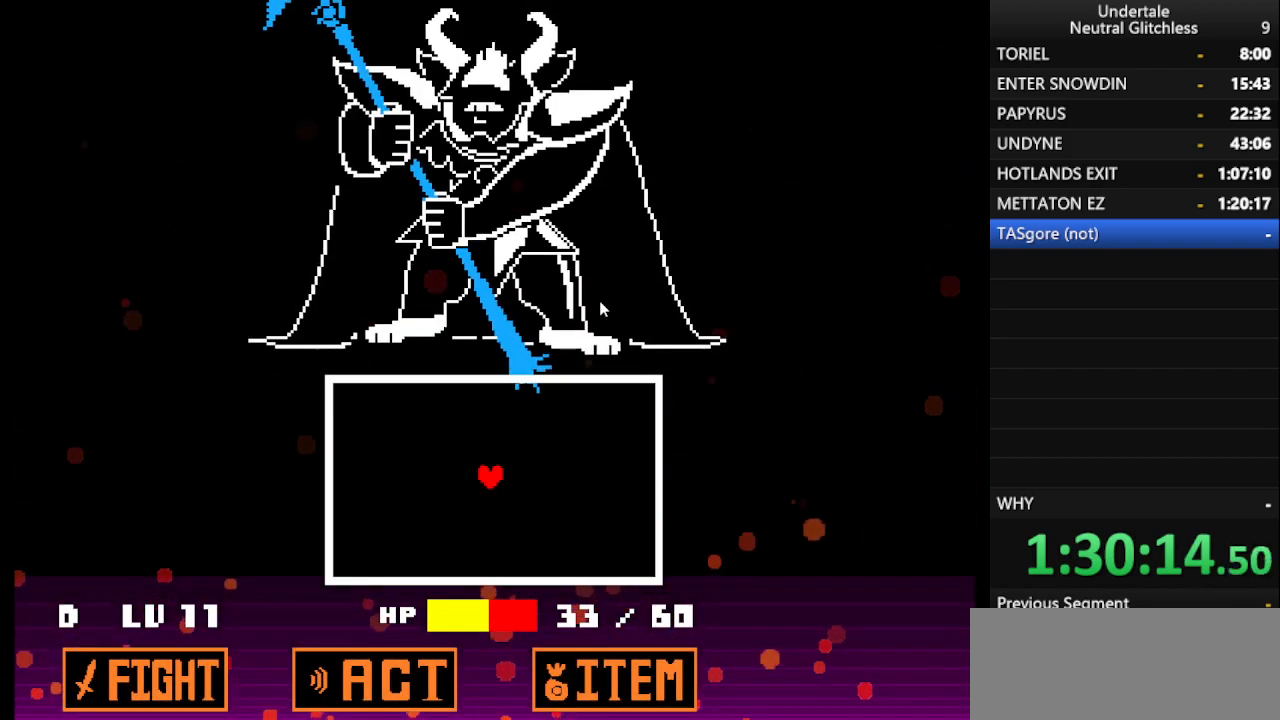
{"keys": ["right"], "events": [[483, "right", "down"]]}
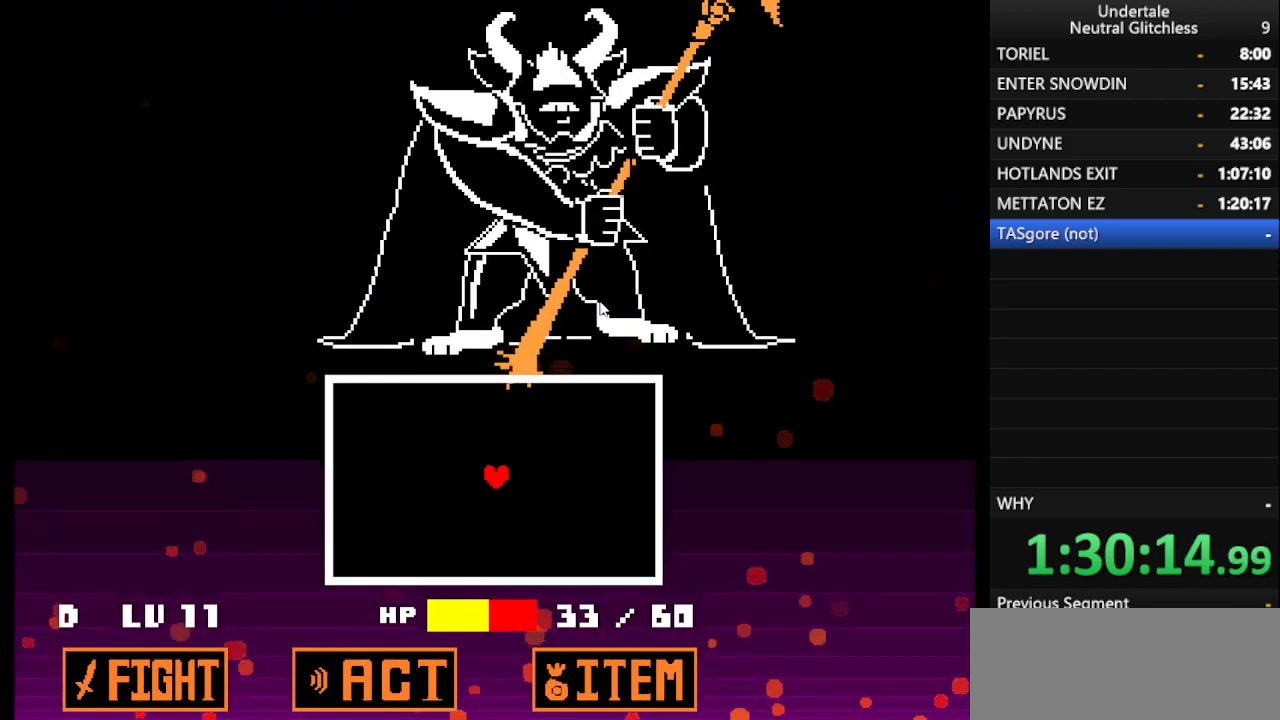
{"keys": ["right"], "events": []}
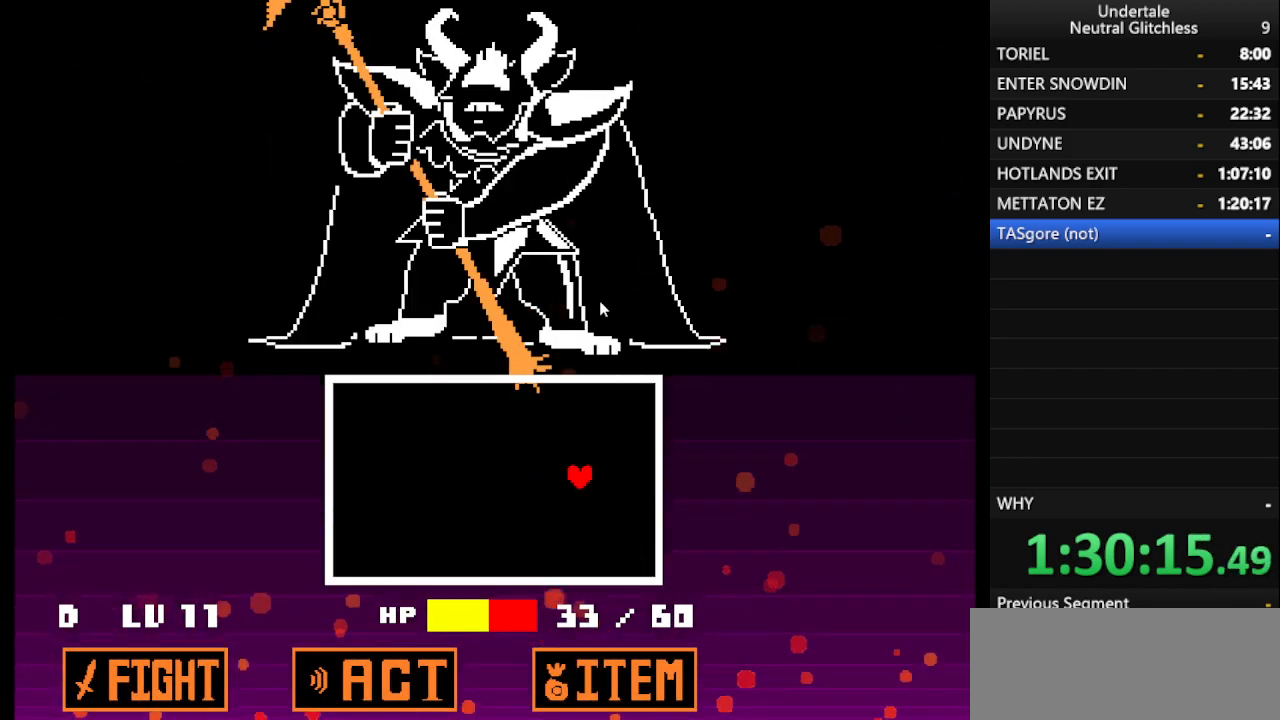
{"keys": [], "events": [[233, "right", "up"]]}
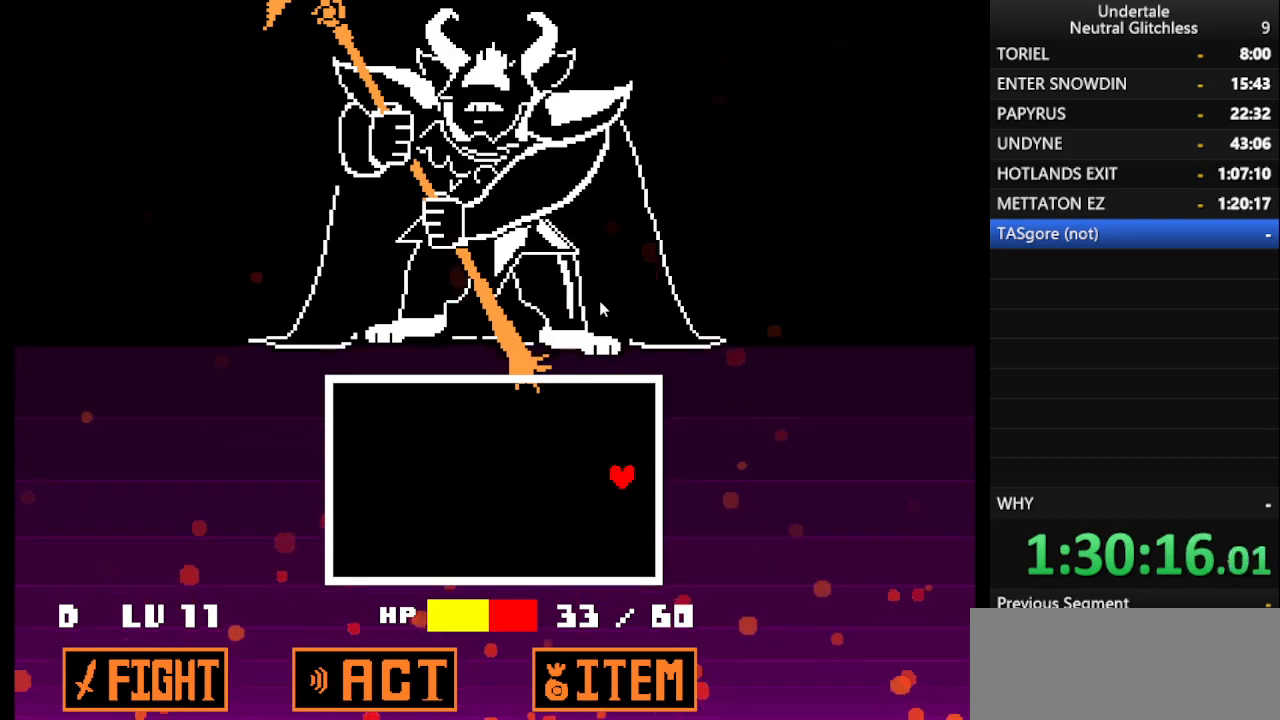
{"keys": [], "events": []}
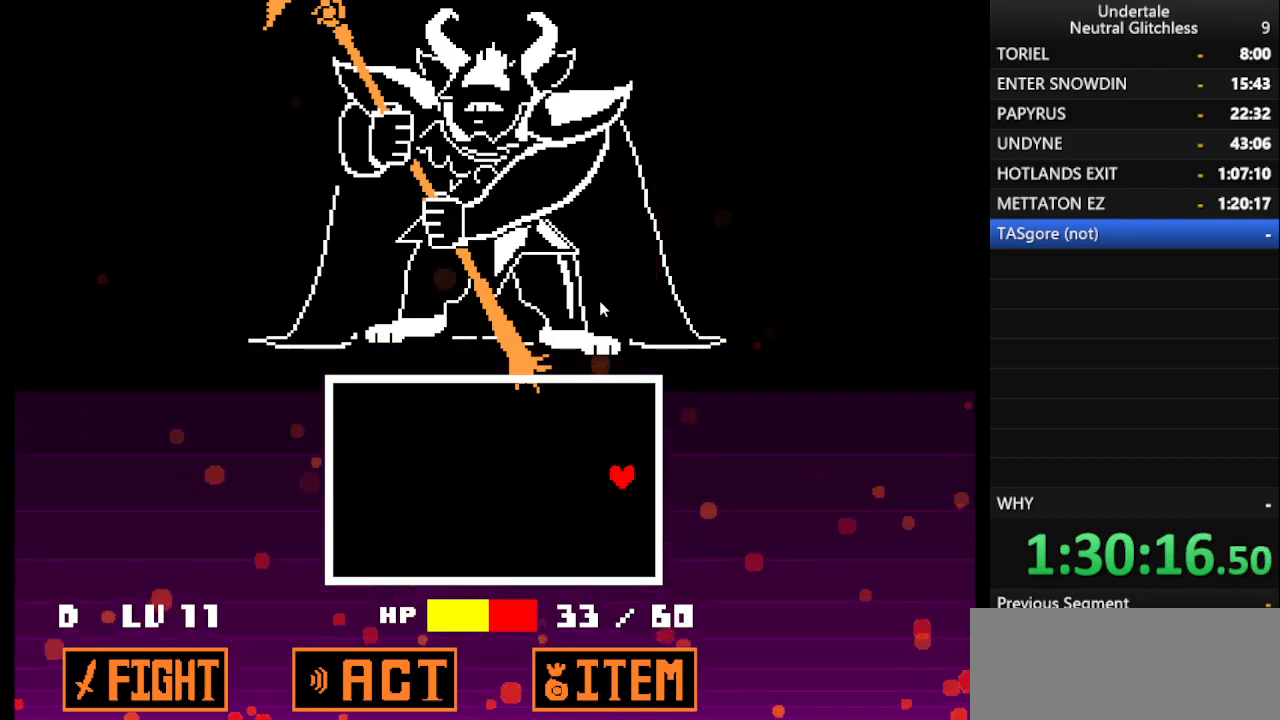
{"keys": [], "events": []}
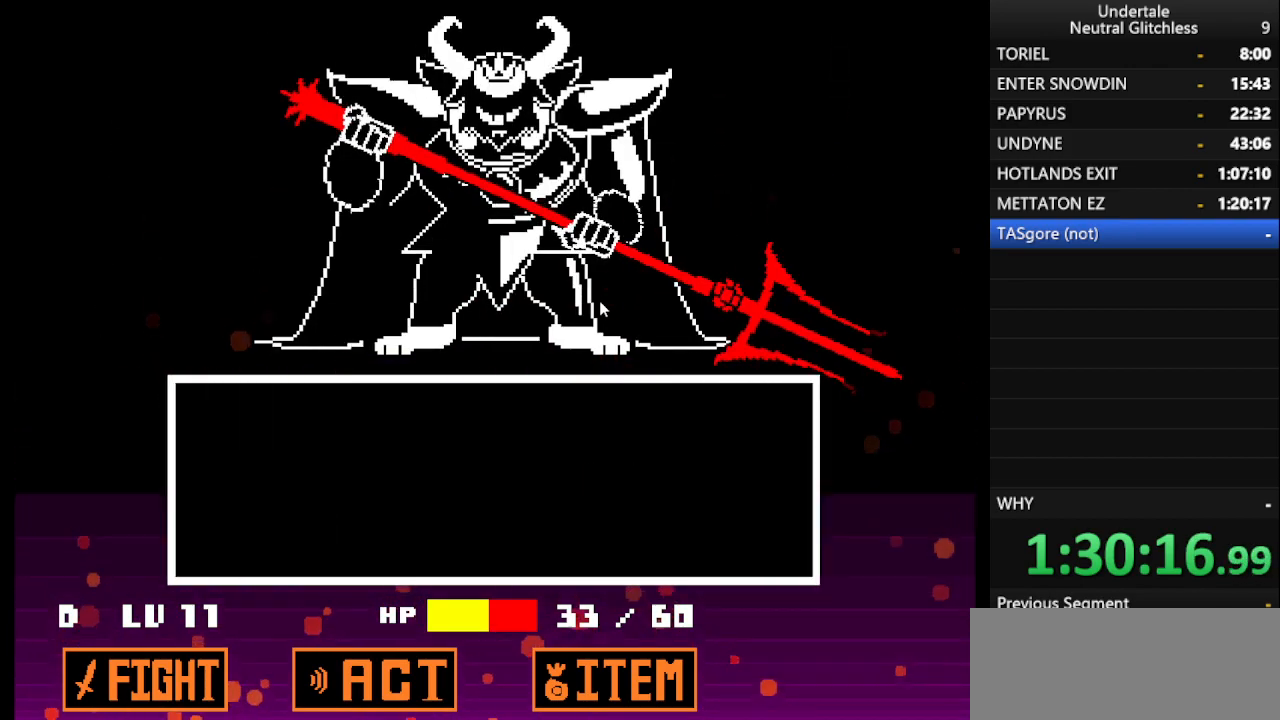
{"keys": [], "events": [[417, "return", "down"], [467, "return", "up"]]}
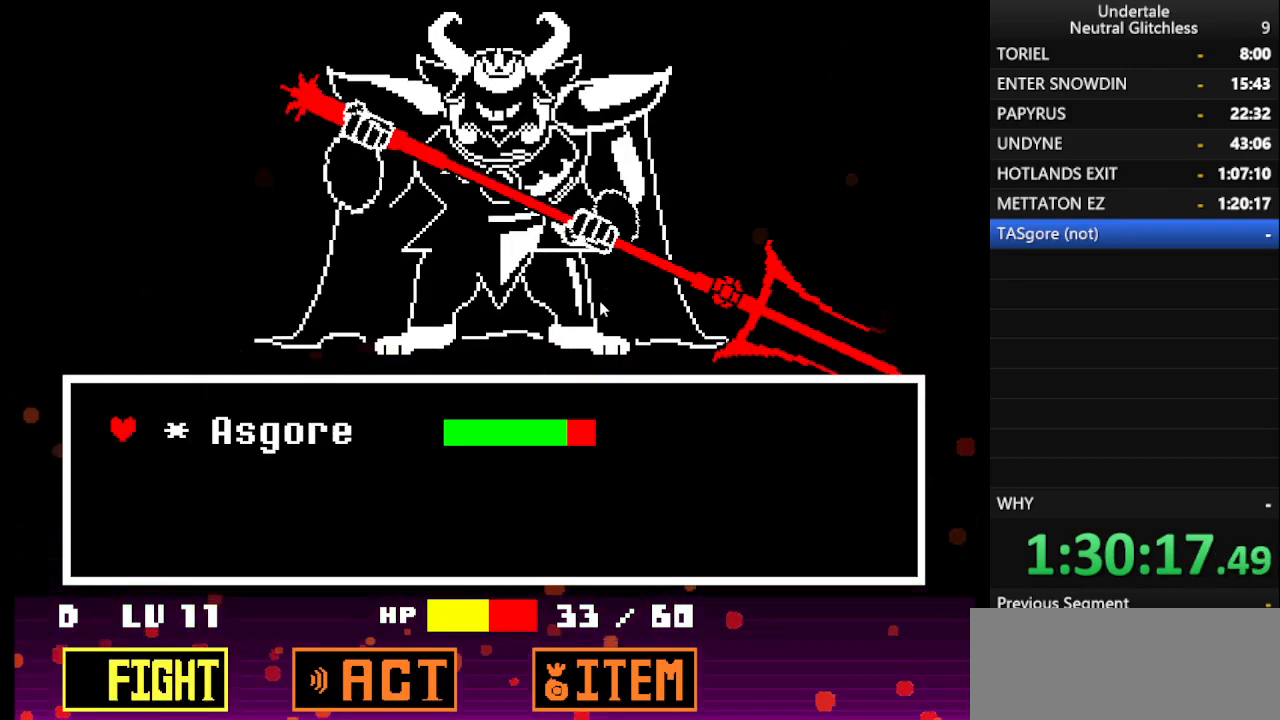
{"keys": [], "events": [[50, "return", "down"], [100, "return", "up"]]}
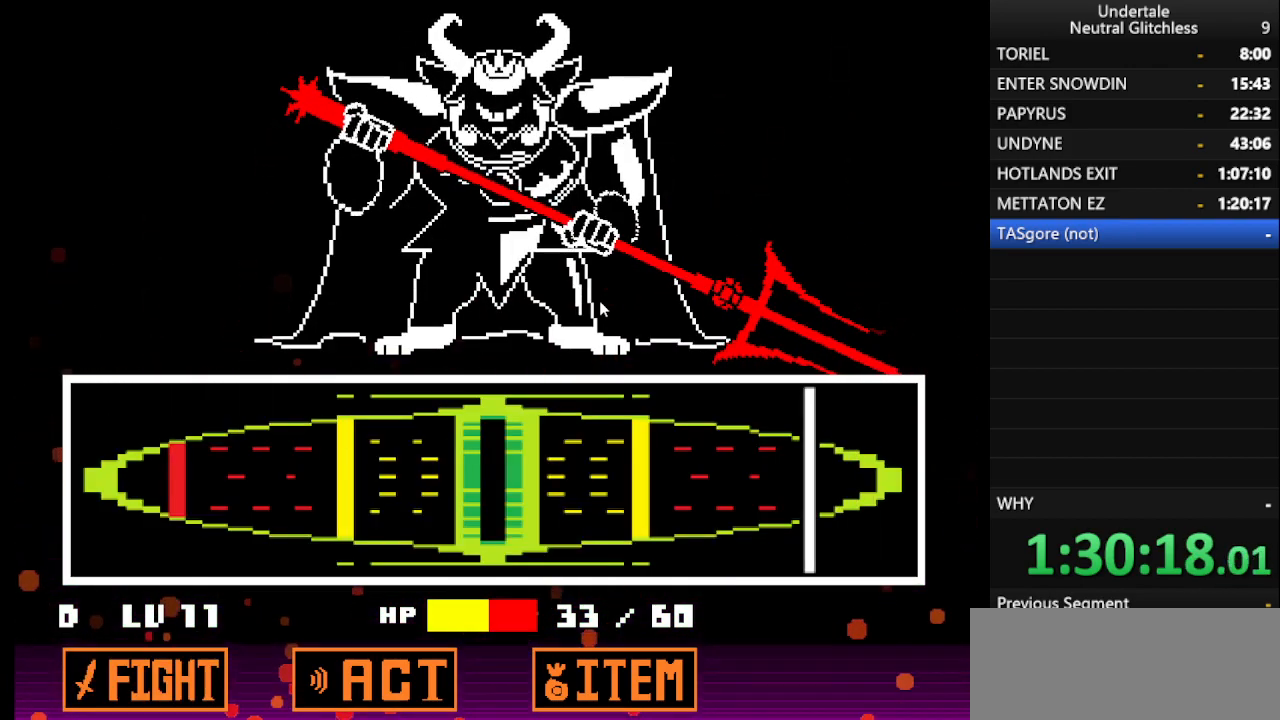
{"keys": [], "events": []}
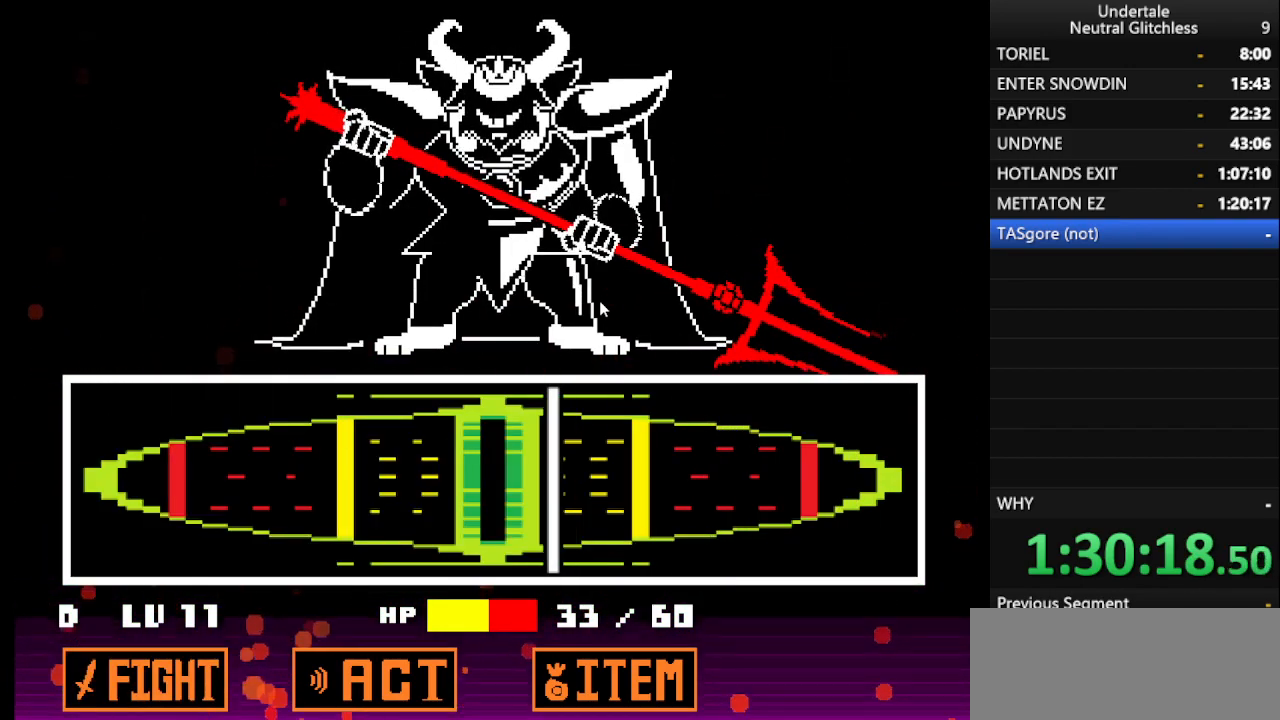
{"keys": [], "events": [[133, "return", "down"], [233, "return", "up"]]}
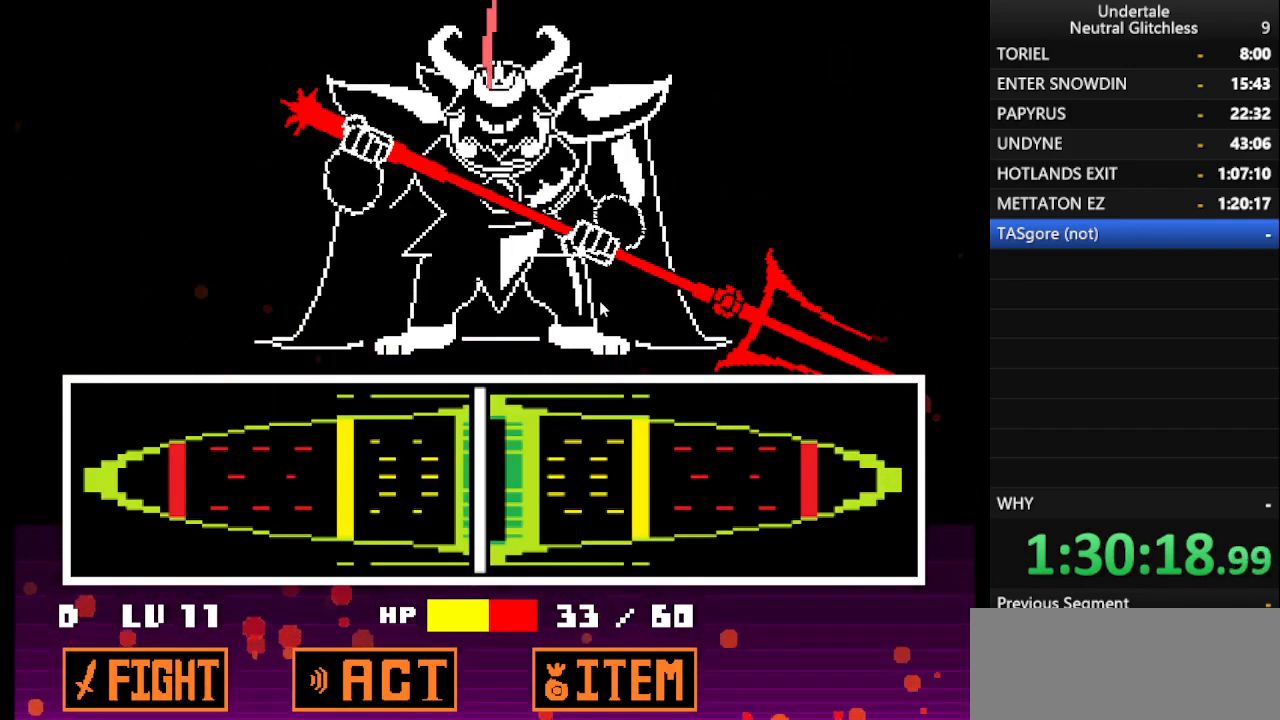
{"keys": [], "events": []}
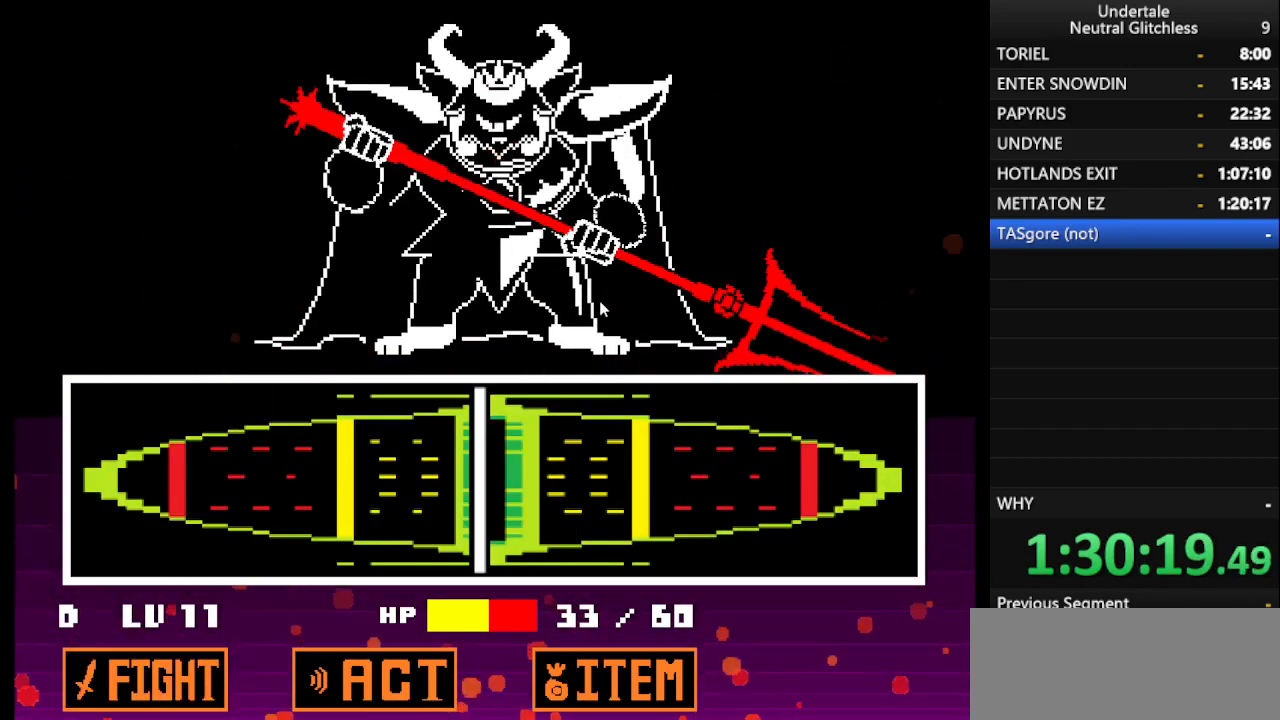
{"keys": ["shift"], "events": [[117, "shift", "down"], [183, "return", "down"], [183, "shift", "up"], [267, "return", "up"], [267, "shift", "down"], [367, "return", "down"], [367, "shift", "up"], [450, "return", "up"], [500, "shift", "down"]]}
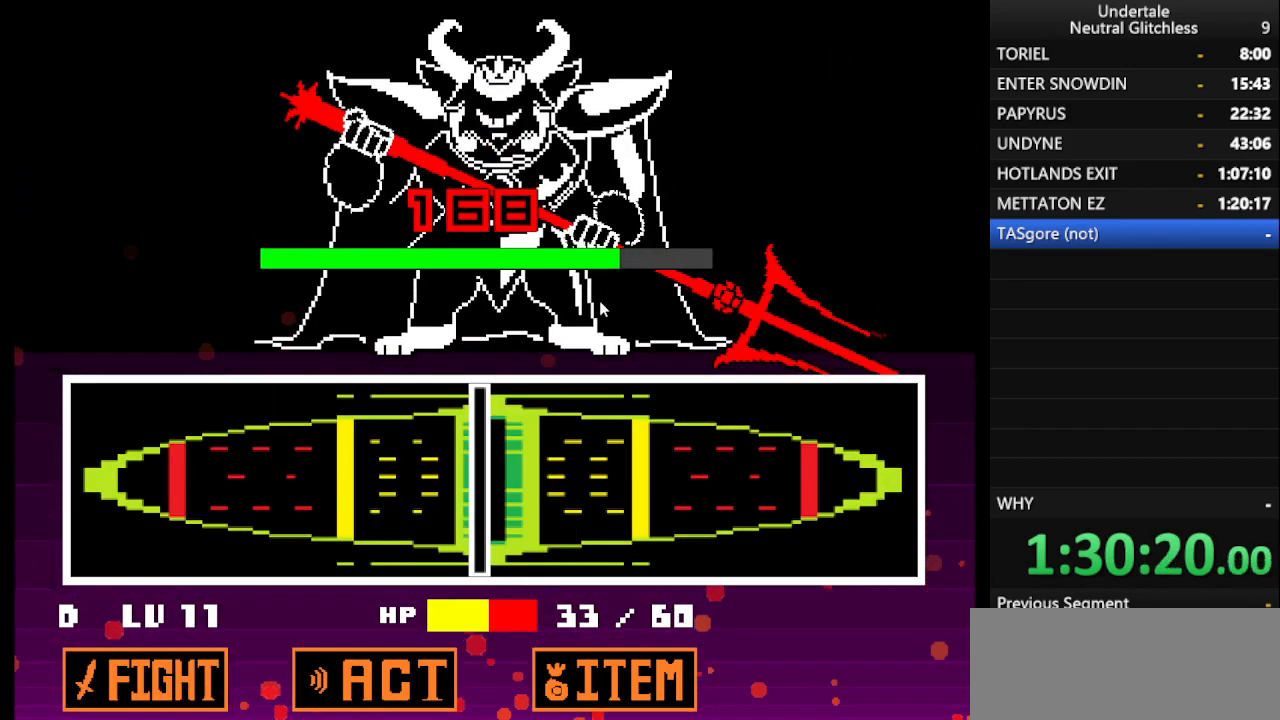
{"keys": ["return"], "events": [[50, "return", "down"], [83, "shift", "up"], [133, "return", "up"], [183, "shift", "down"], [233, "return", "down"], [283, "shift", "up"], [317, "return", "up"], [367, "shift", "down"], [467, "return", "down"], [467, "shift", "up"]]}